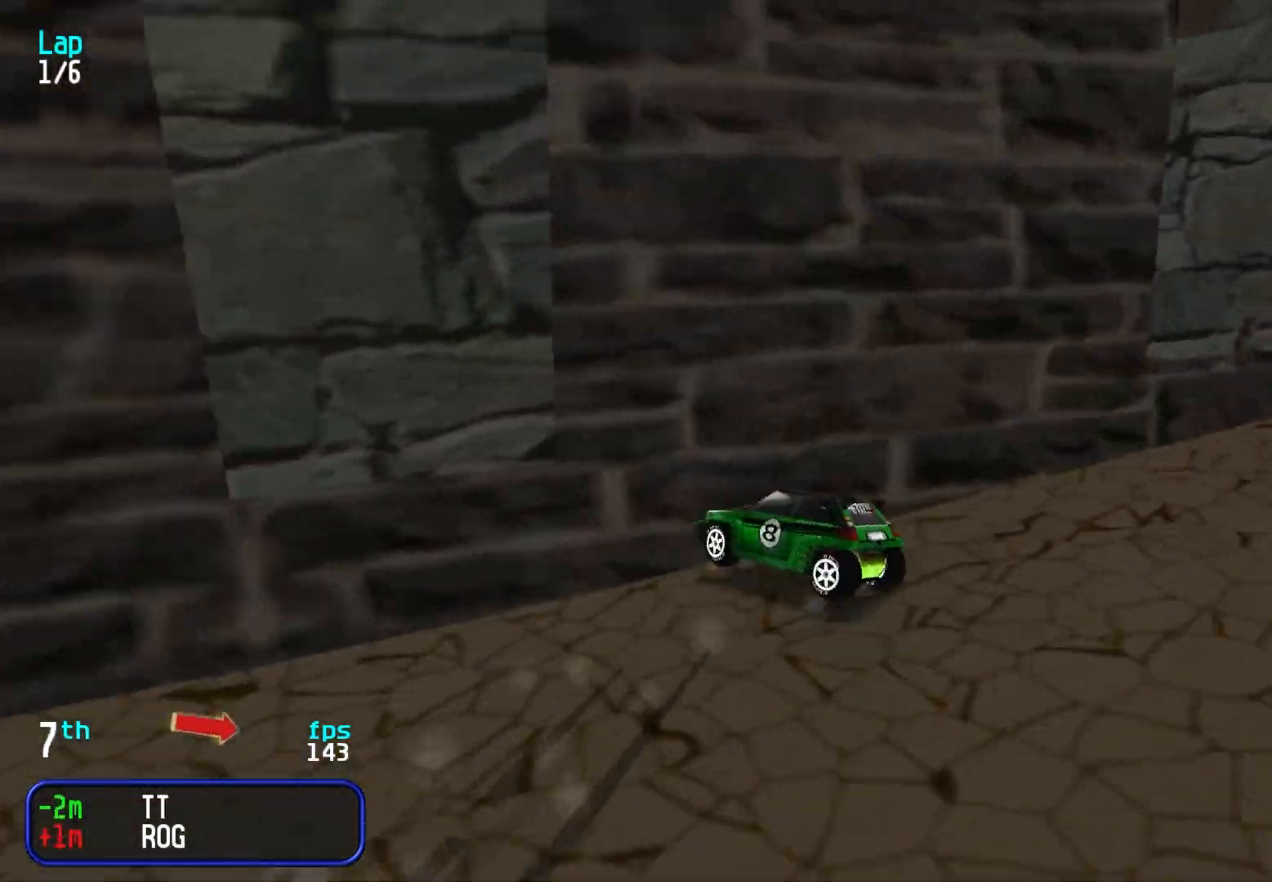
Gameplay with keyboard; each line is a JSON object with the keys held at the frame after it. "events" lists presses ("down") and releases ("up") of "down", "left", "right" and "up" between this image and that frame as [ms after this image, input, new state], when the widget could be followed in between. No other keys are recorded. Mouse input is not recorded.
{"keys": ["down"], "events": [[83, "up", "down"], [217, "up", "up"], [317, "down", "down"], [500, "right", "up"]]}
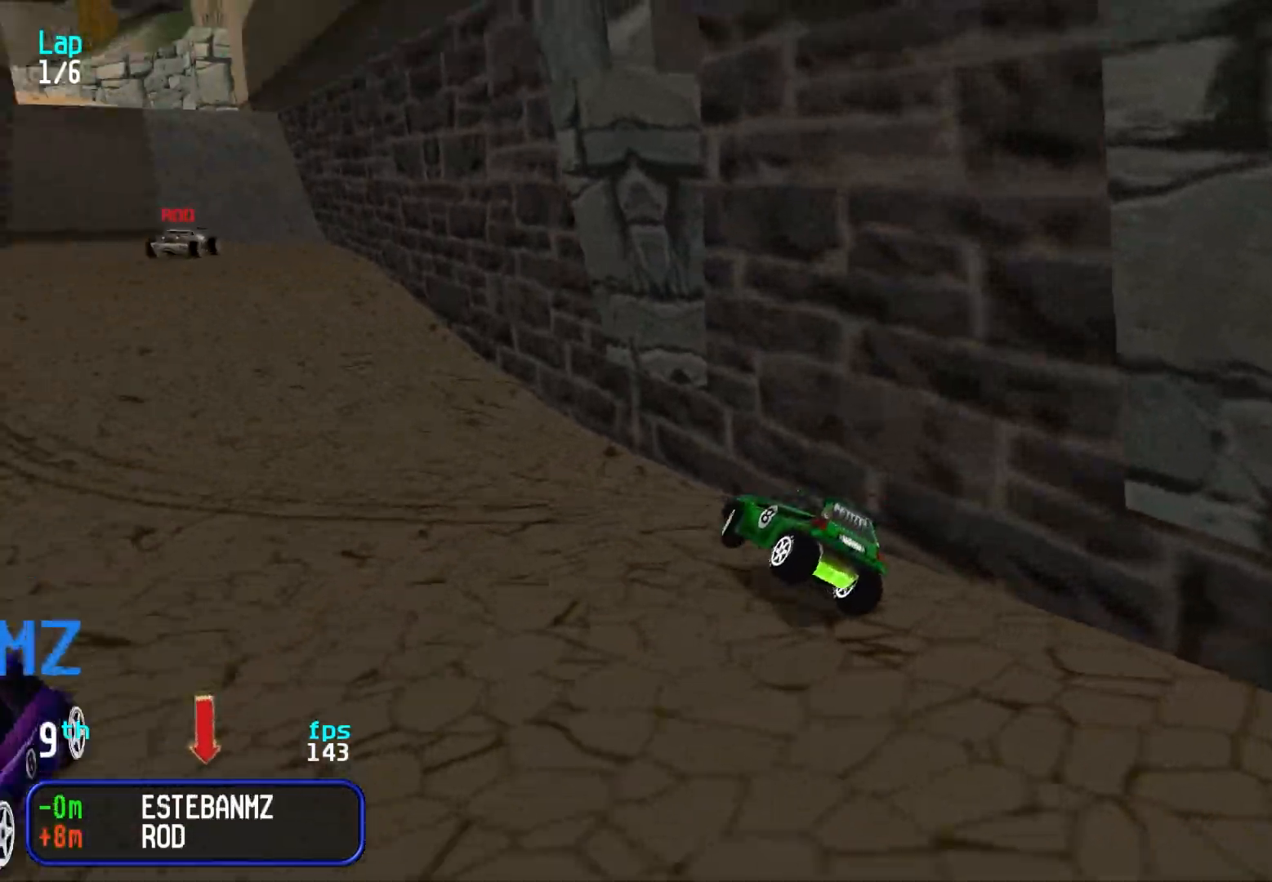
{"keys": ["down", "left"], "events": [[250, "left", "down"], [433, "left", "up"], [483, "left", "down"]]}
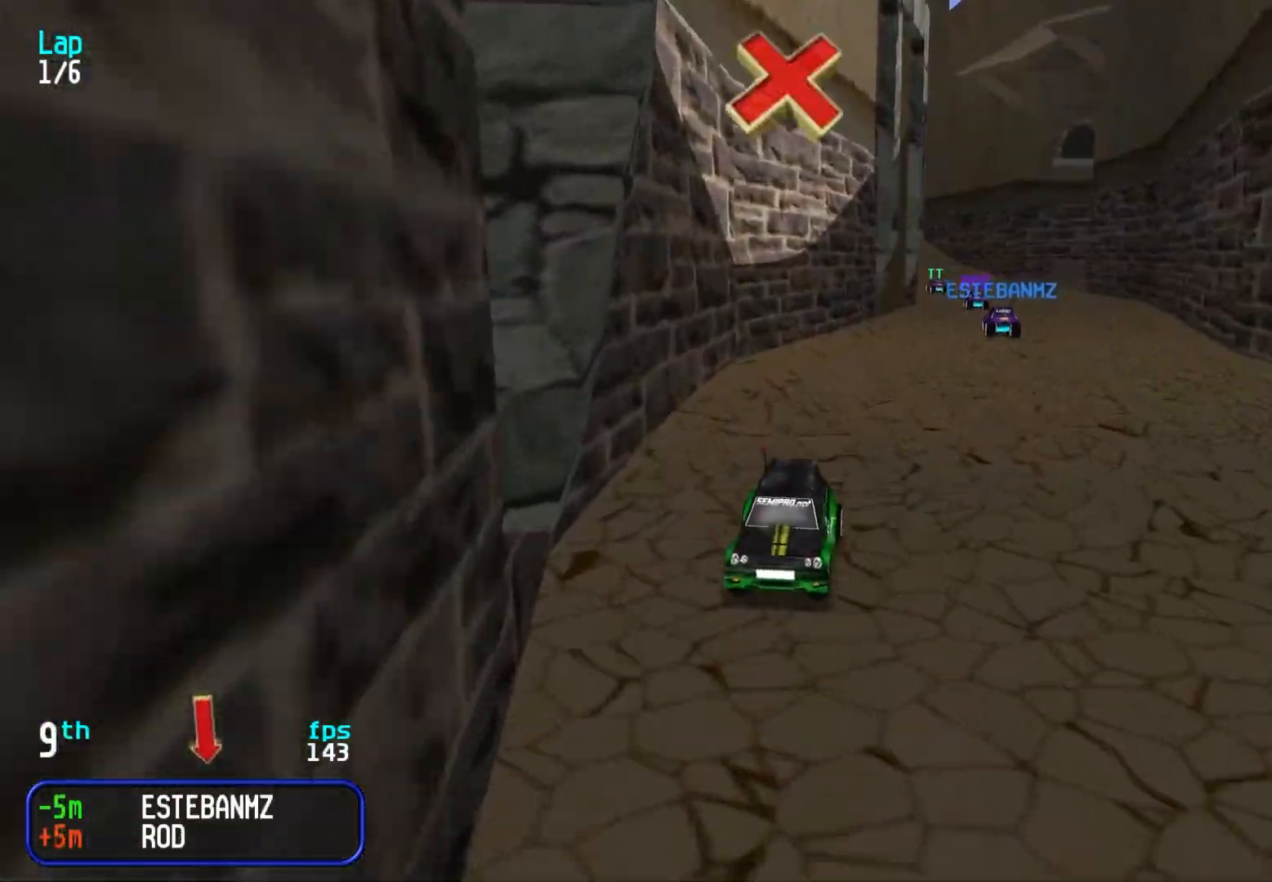
{"keys": ["down"], "events": [[117, "left", "up"], [217, "left", "down"], [300, "left", "up"]]}
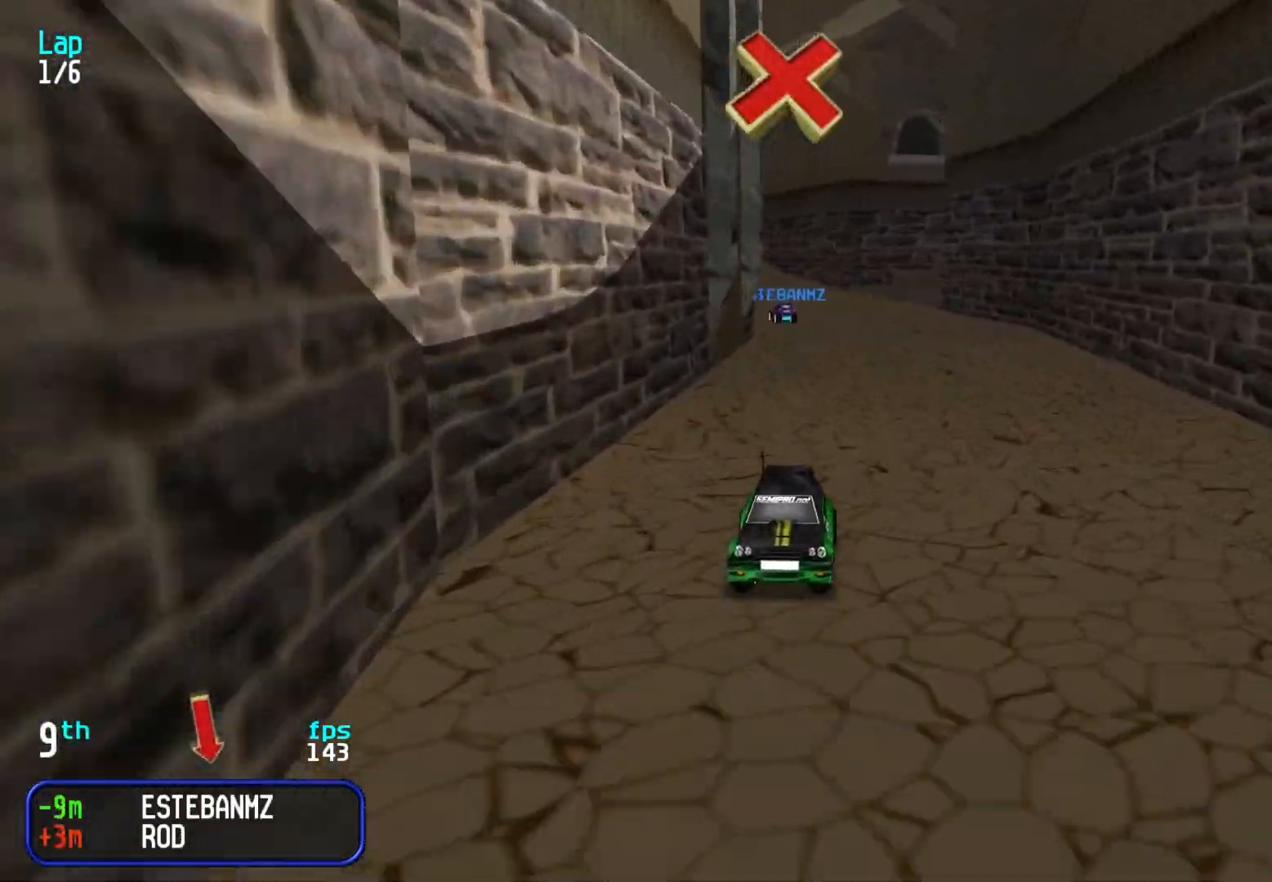
{"keys": ["down"], "events": []}
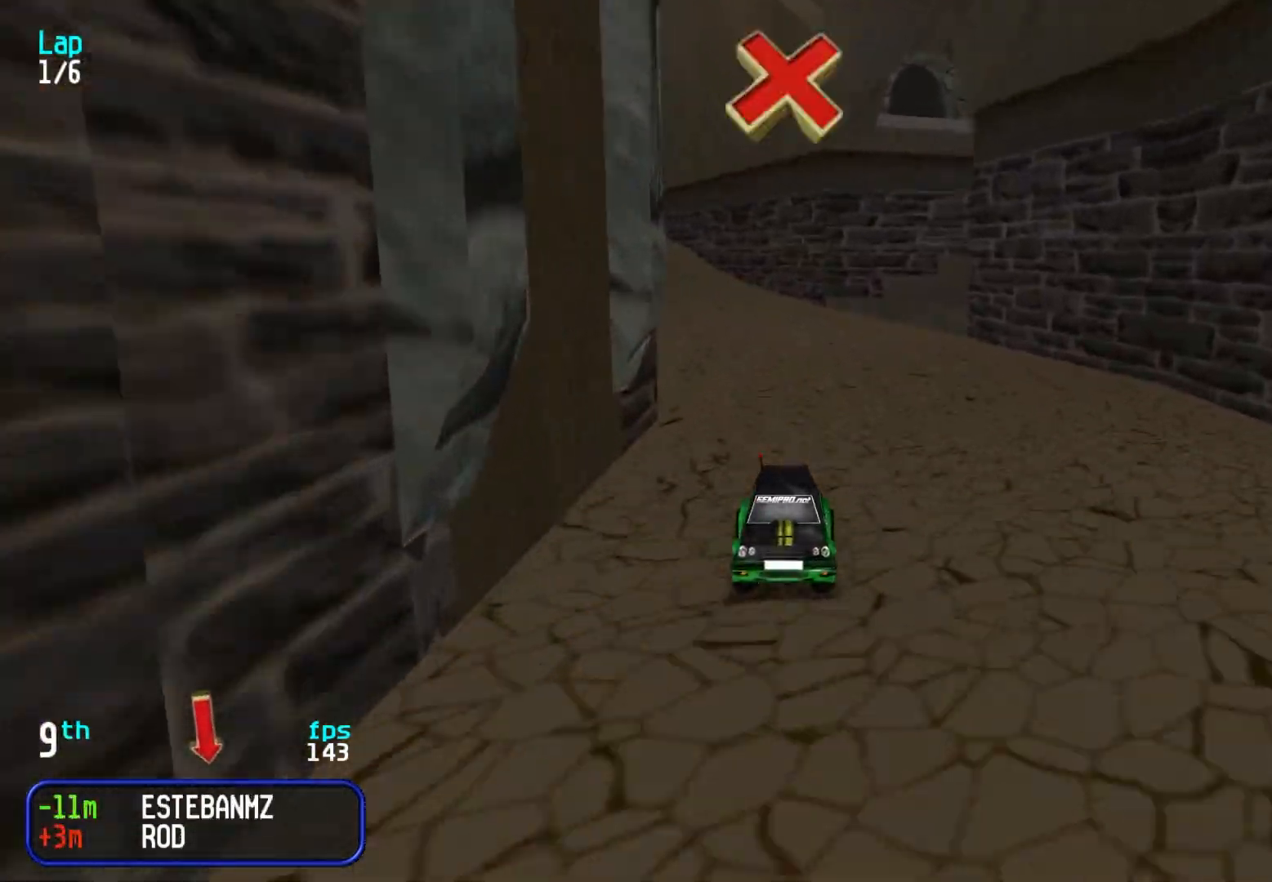
{"keys": ["left", "up"], "events": [[150, "down", "up"], [150, "right", "down"], [417, "left", "down"], [467, "right", "up"], [467, "up", "down"]]}
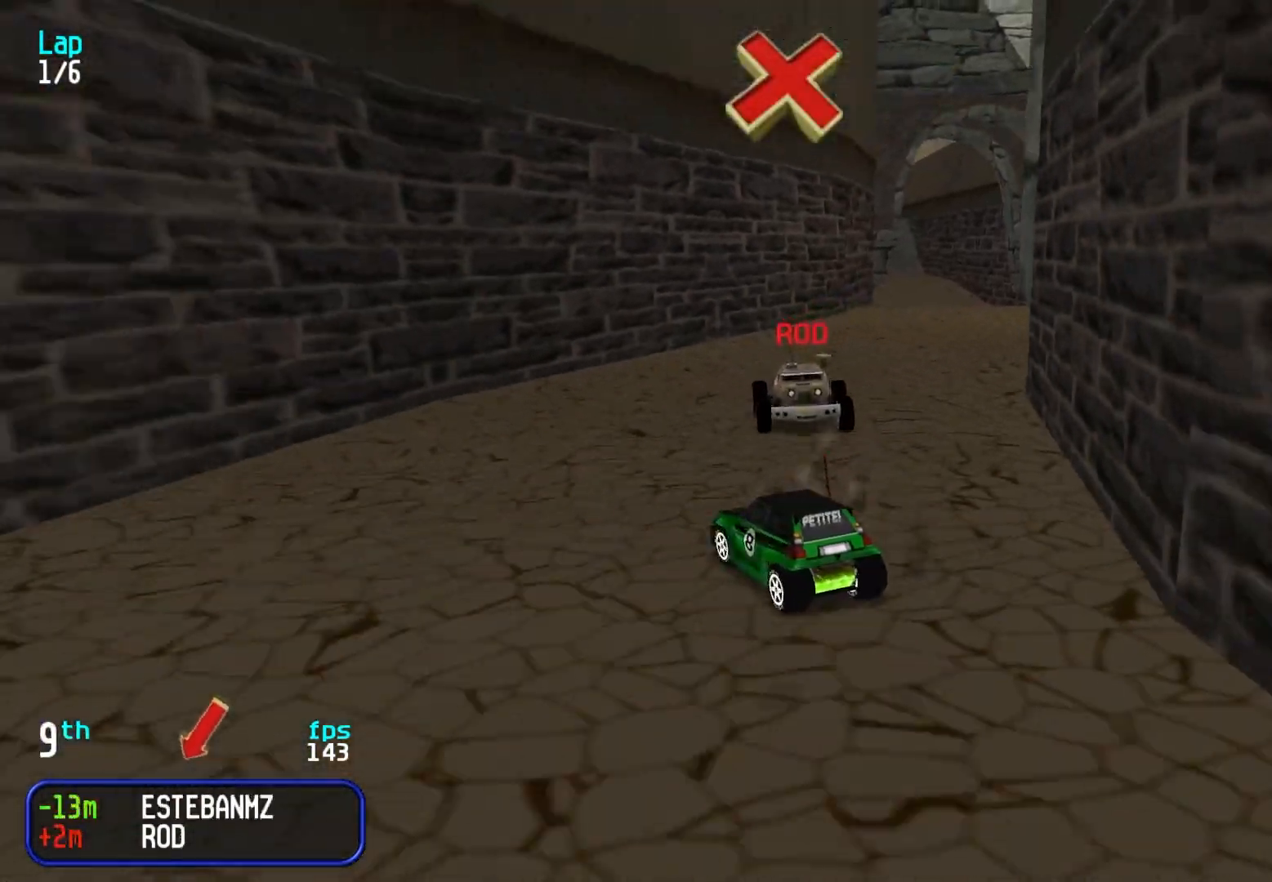
{"keys": ["left", "up"], "events": [[450, "left", "up"], [483, "left", "down"]]}
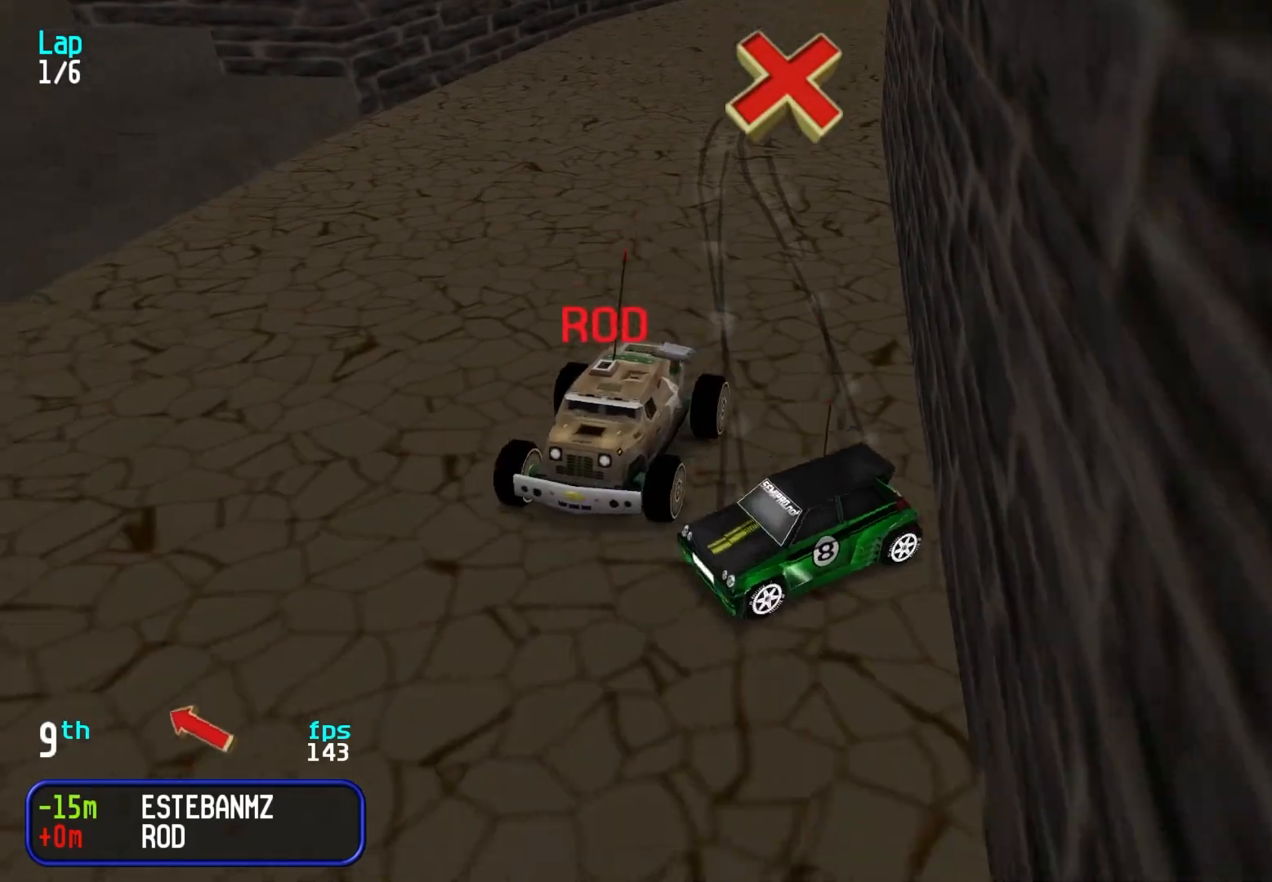
{"keys": ["up"], "events": [[83, "left", "up"], [217, "right", "down"], [367, "right", "up"], [450, "right", "down"], [500, "right", "up"]]}
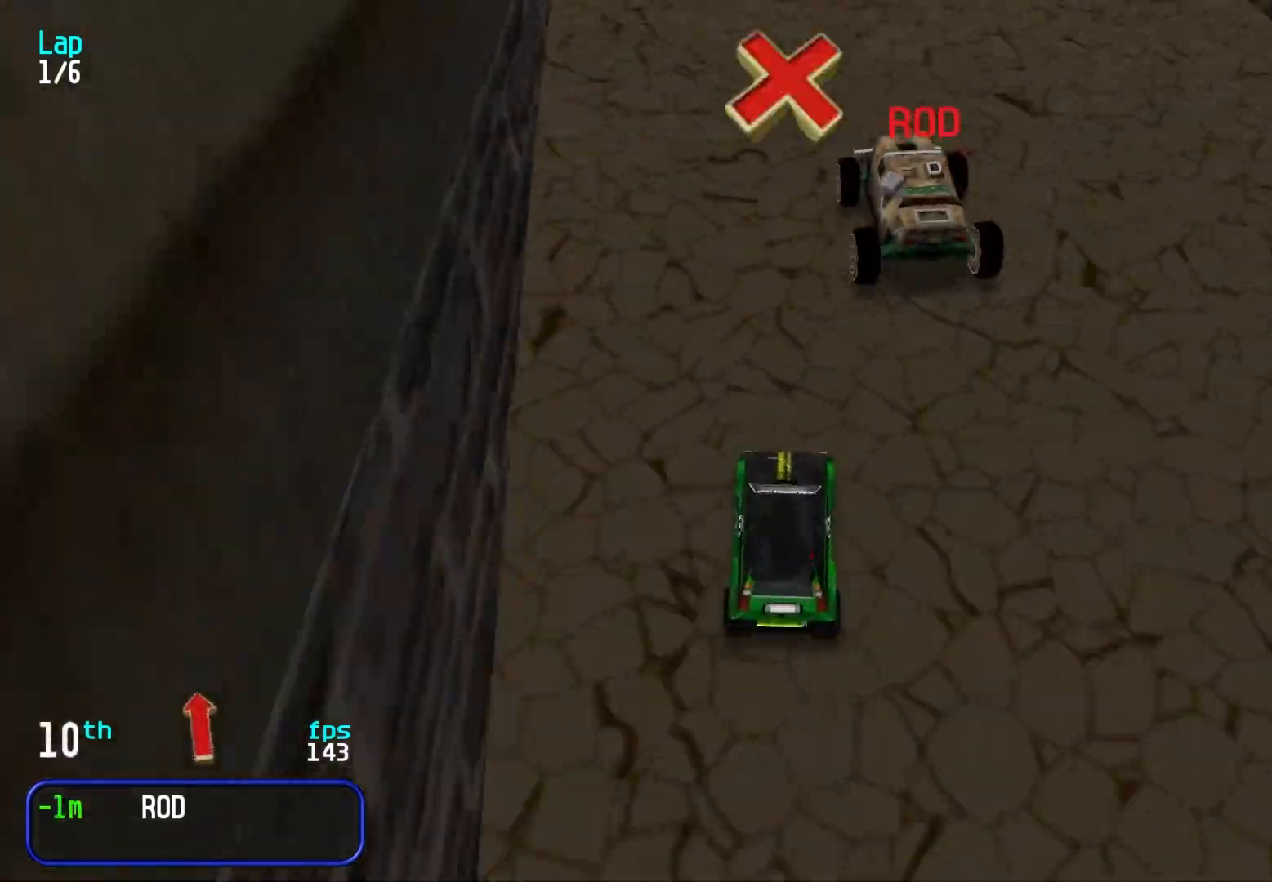
{"keys": ["up"], "events": [[383, "left", "down"], [417, "left", "up"]]}
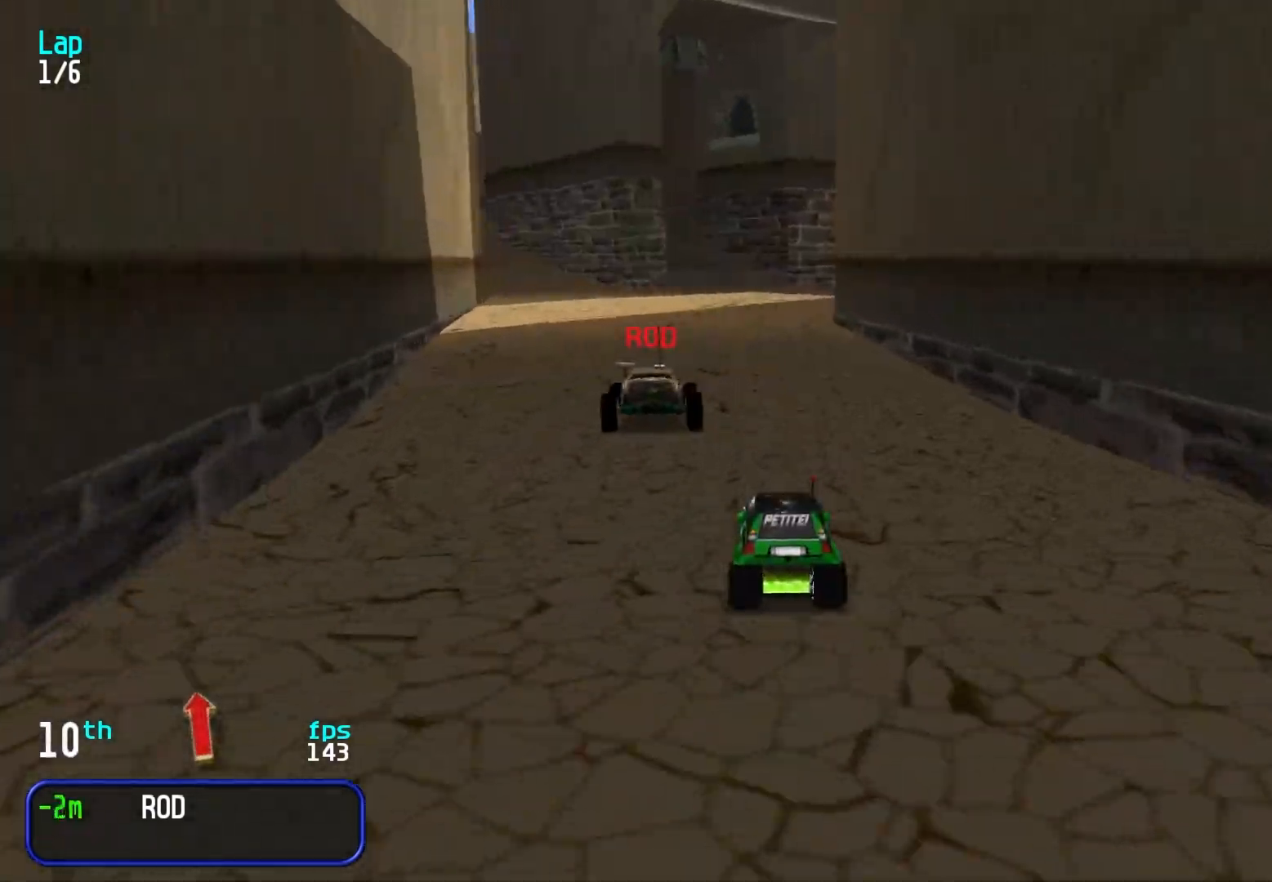
{"keys": ["right", "up"], "events": [[350, "right", "down"], [383, "right", "up"], [483, "right", "down"]]}
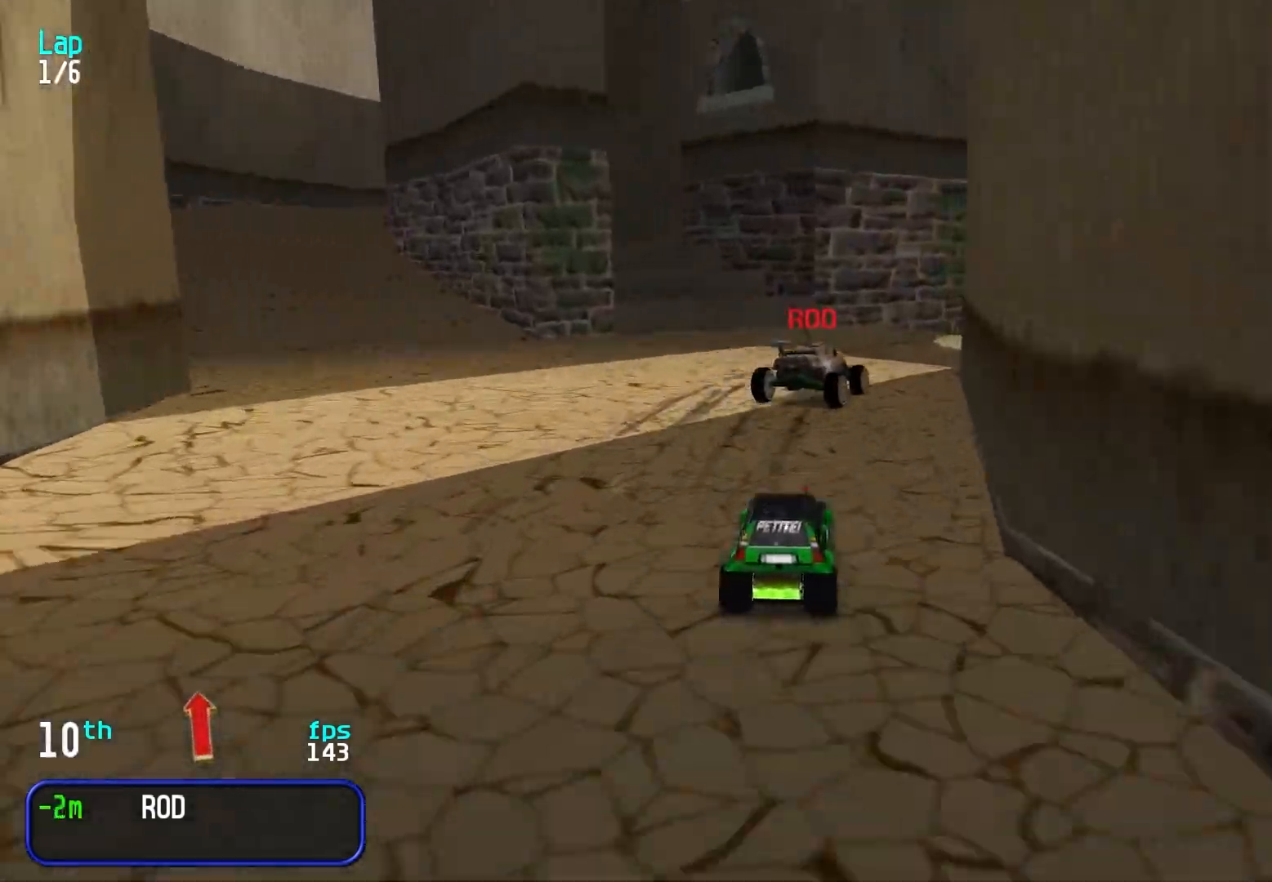
{"keys": ["up"], "events": [[83, "right", "up"], [183, "right", "down"], [267, "right", "up"], [317, "right", "down"], [500, "right", "up"]]}
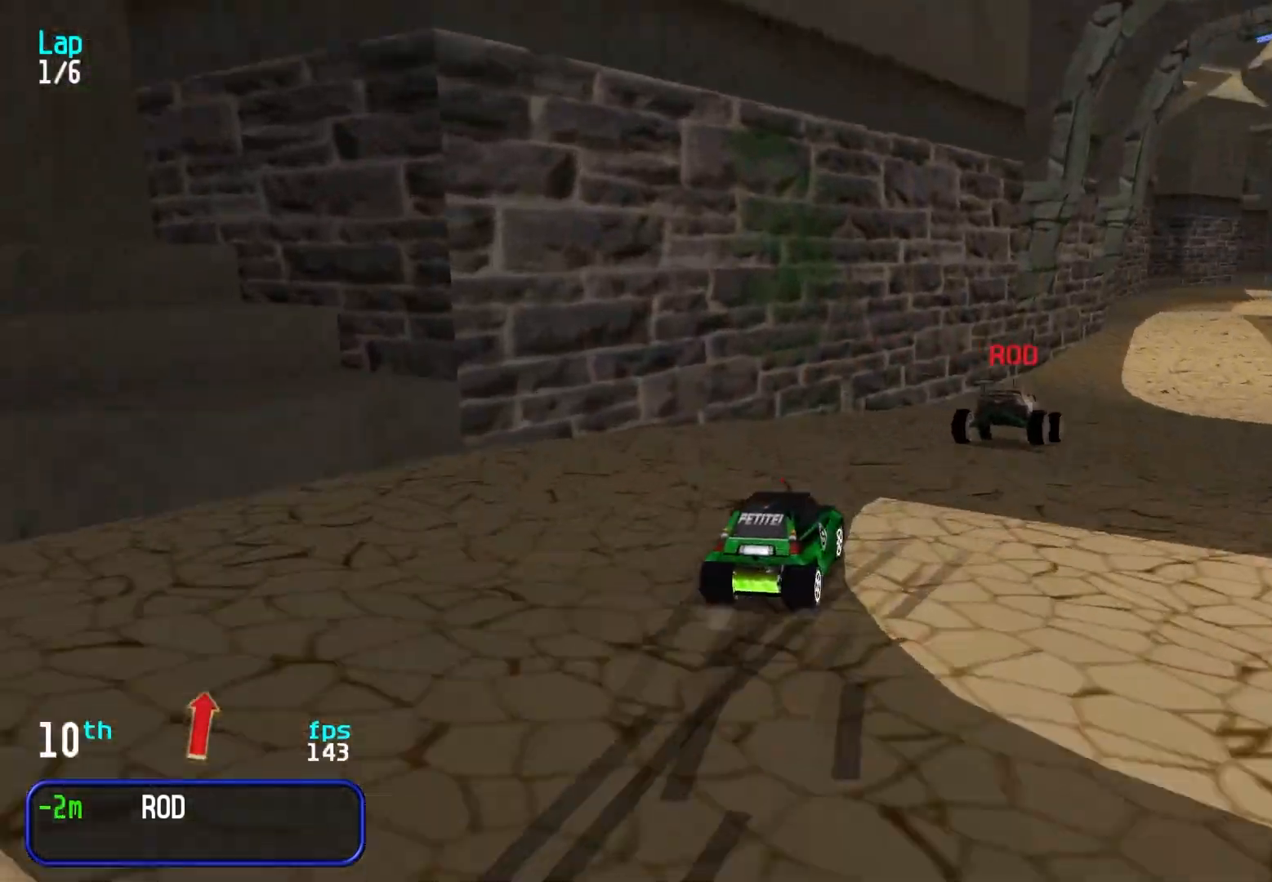
{"keys": ["up"], "events": [[50, "right", "down"], [200, "right", "up"], [233, "right", "down"], [333, "right", "up"], [433, "right", "down"], [483, "right", "up"]]}
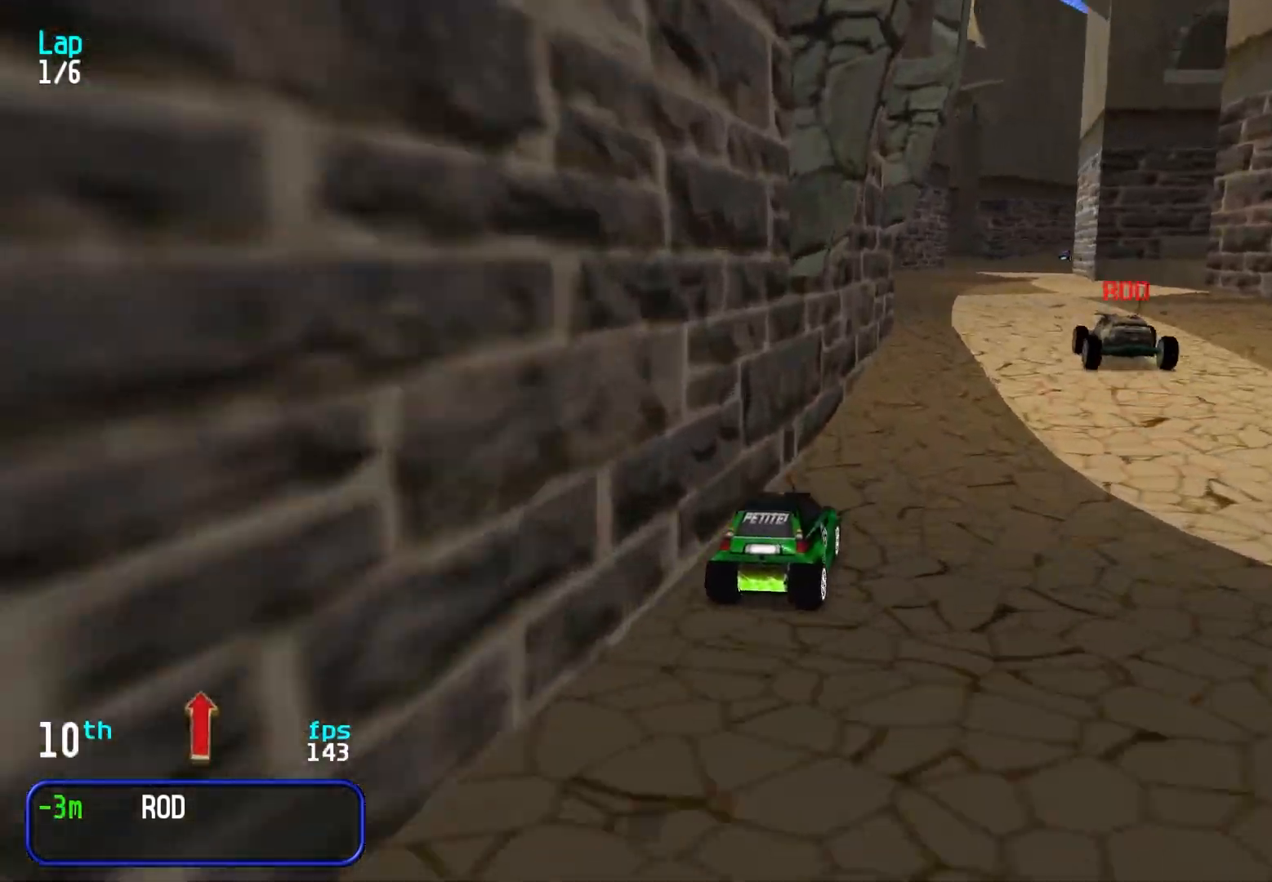
{"keys": ["up"], "events": []}
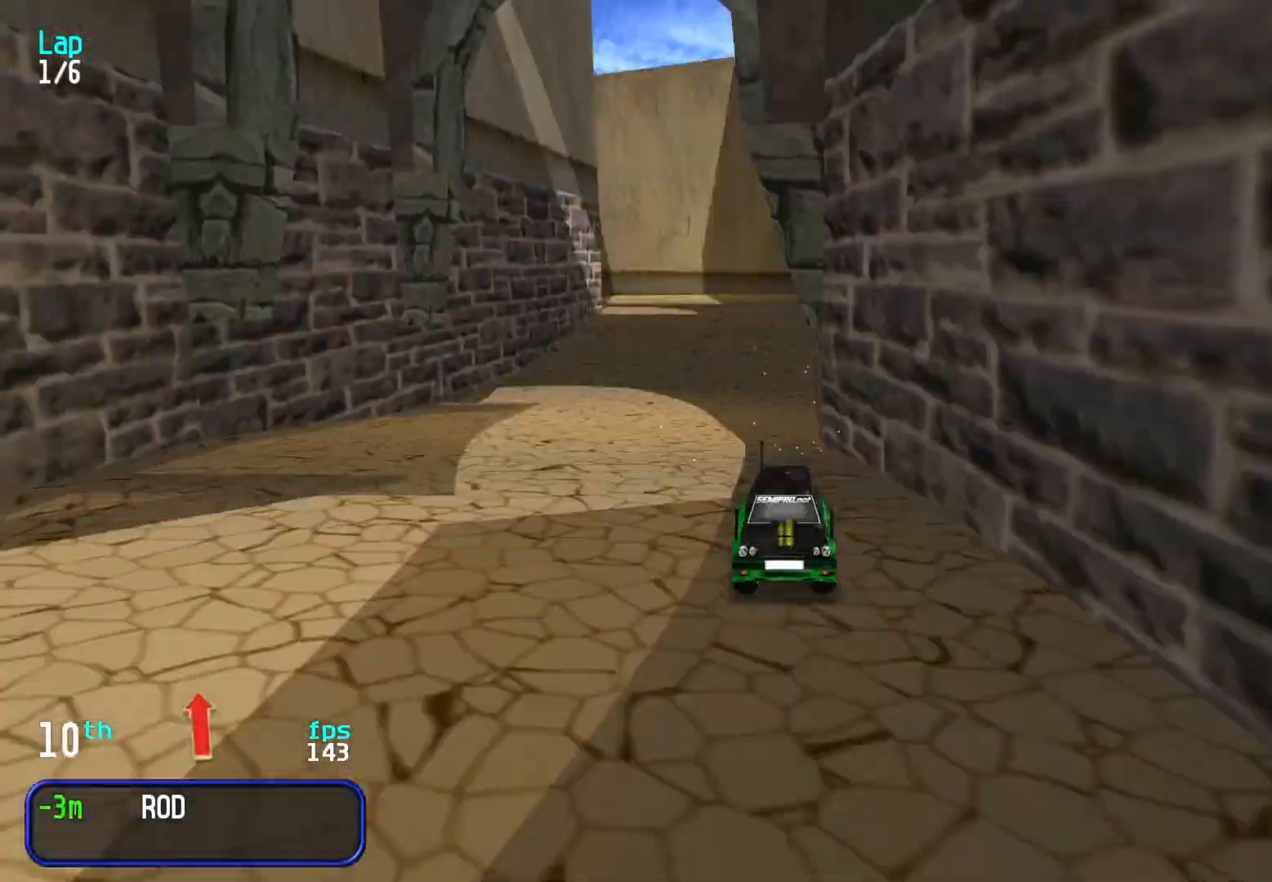
{"keys": ["up"], "events": [[133, "right", "down"], [217, "right", "up"], [317, "right", "down"], [367, "right", "up"]]}
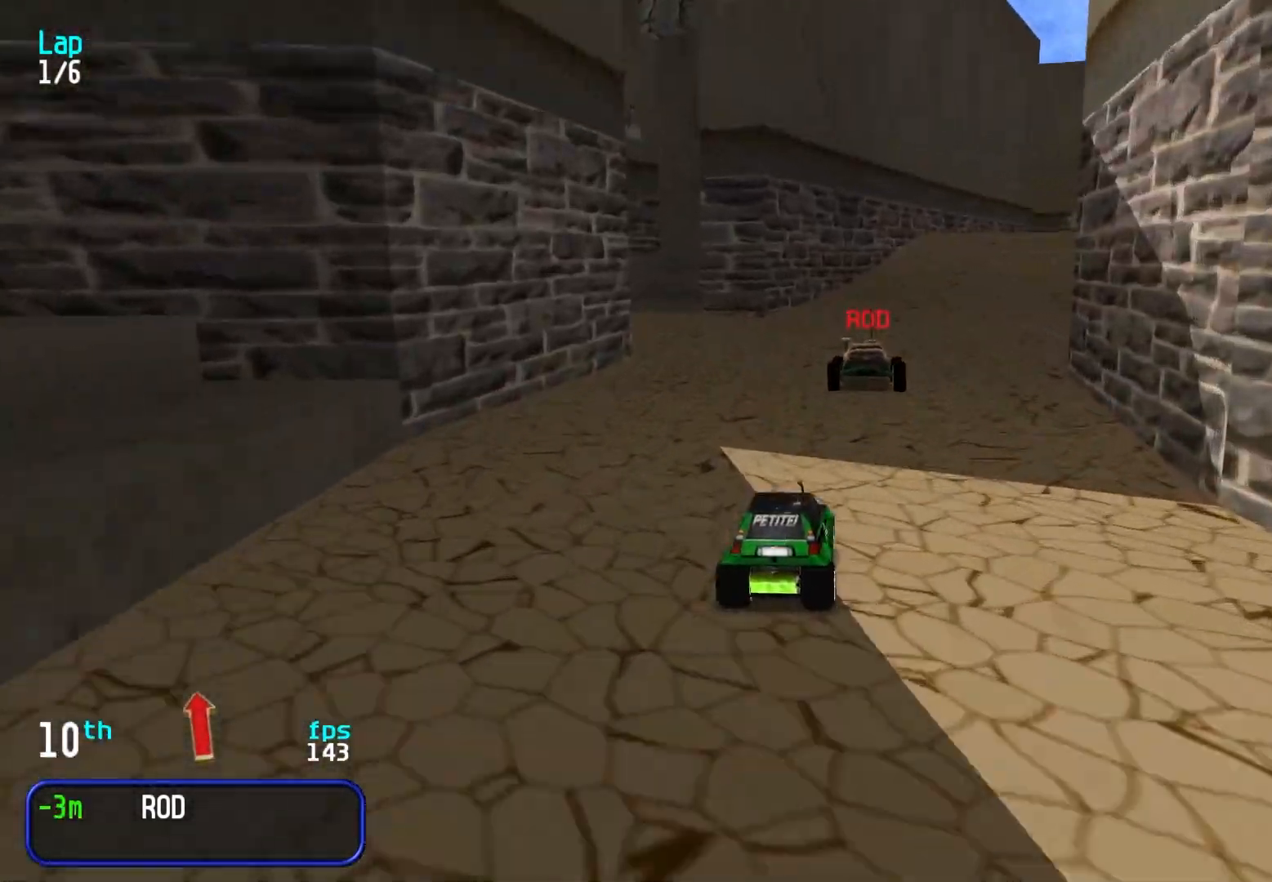
{"keys": ["up"], "events": [[17, "right", "down"], [50, "right", "up"], [150, "right", "down"], [233, "right", "up"], [333, "right", "down"], [383, "right", "up"]]}
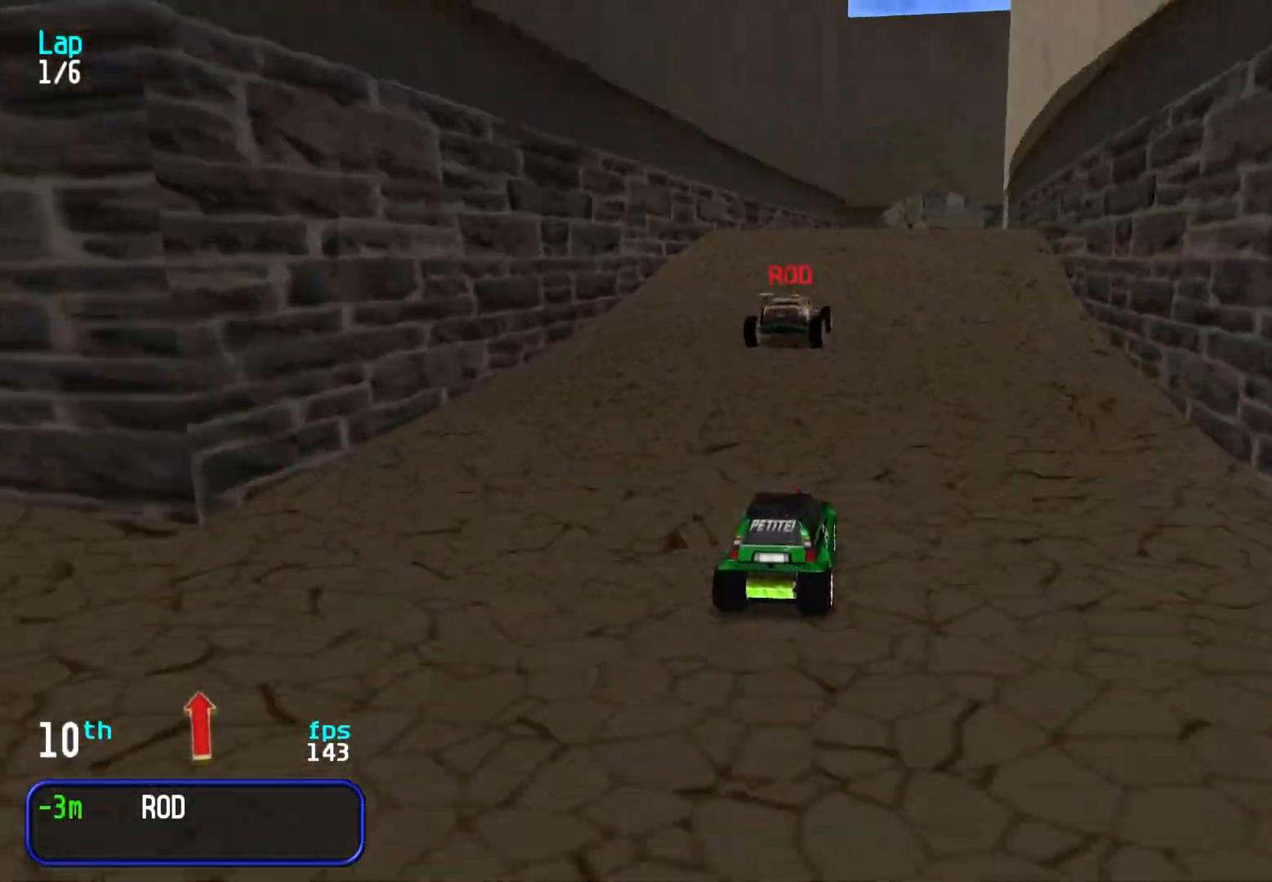
{"keys": ["up"], "events": [[117, "right", "down"], [150, "right", "up"]]}
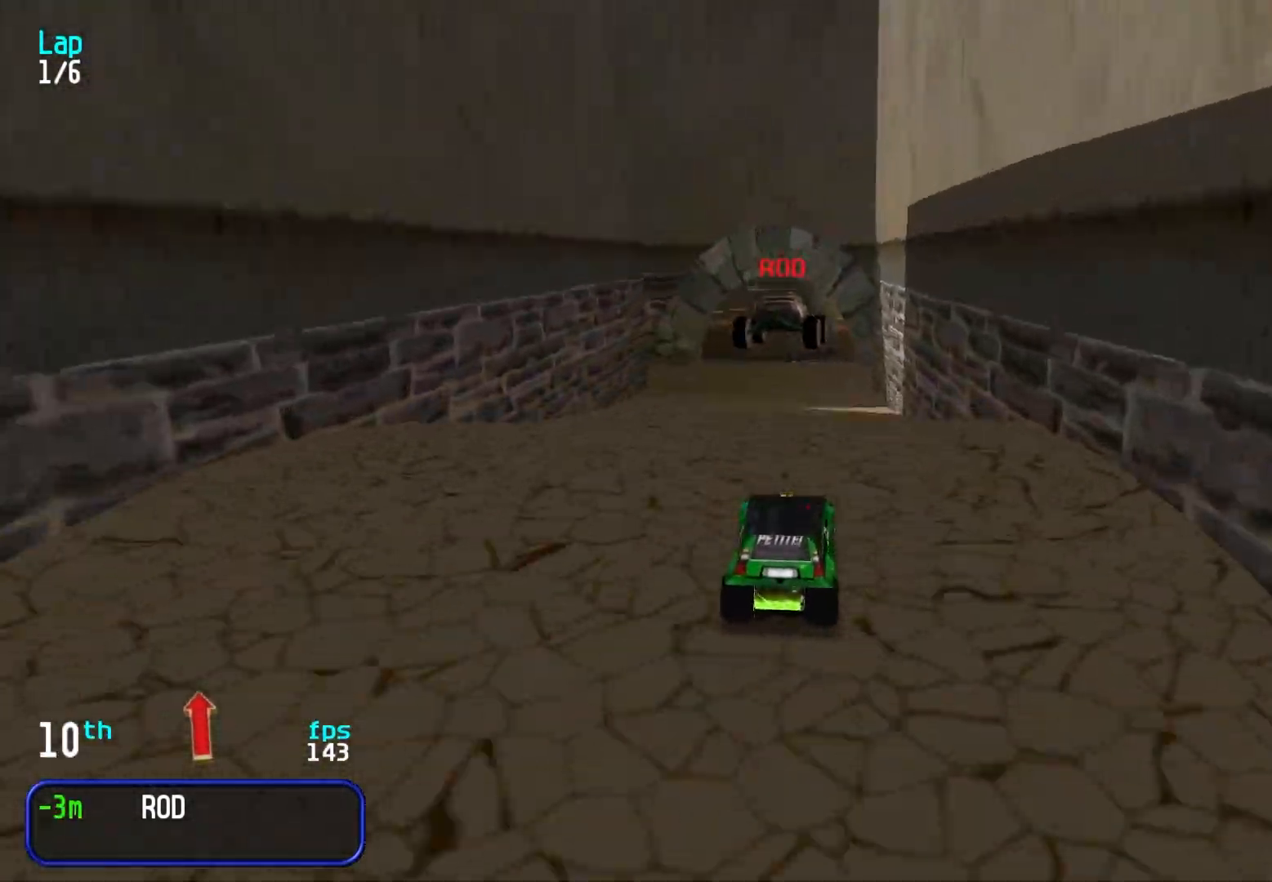
{"keys": ["up"], "events": []}
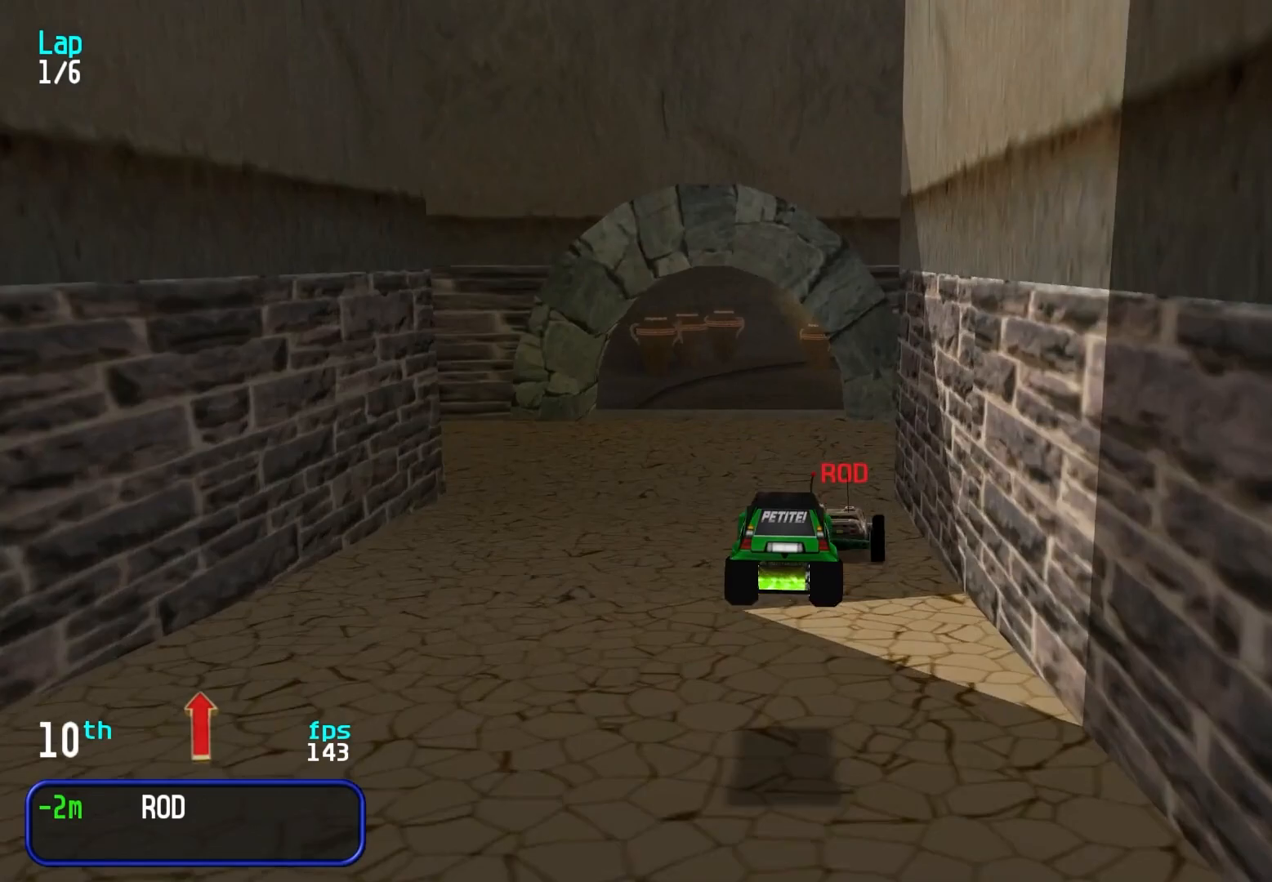
{"keys": ["up"], "events": []}
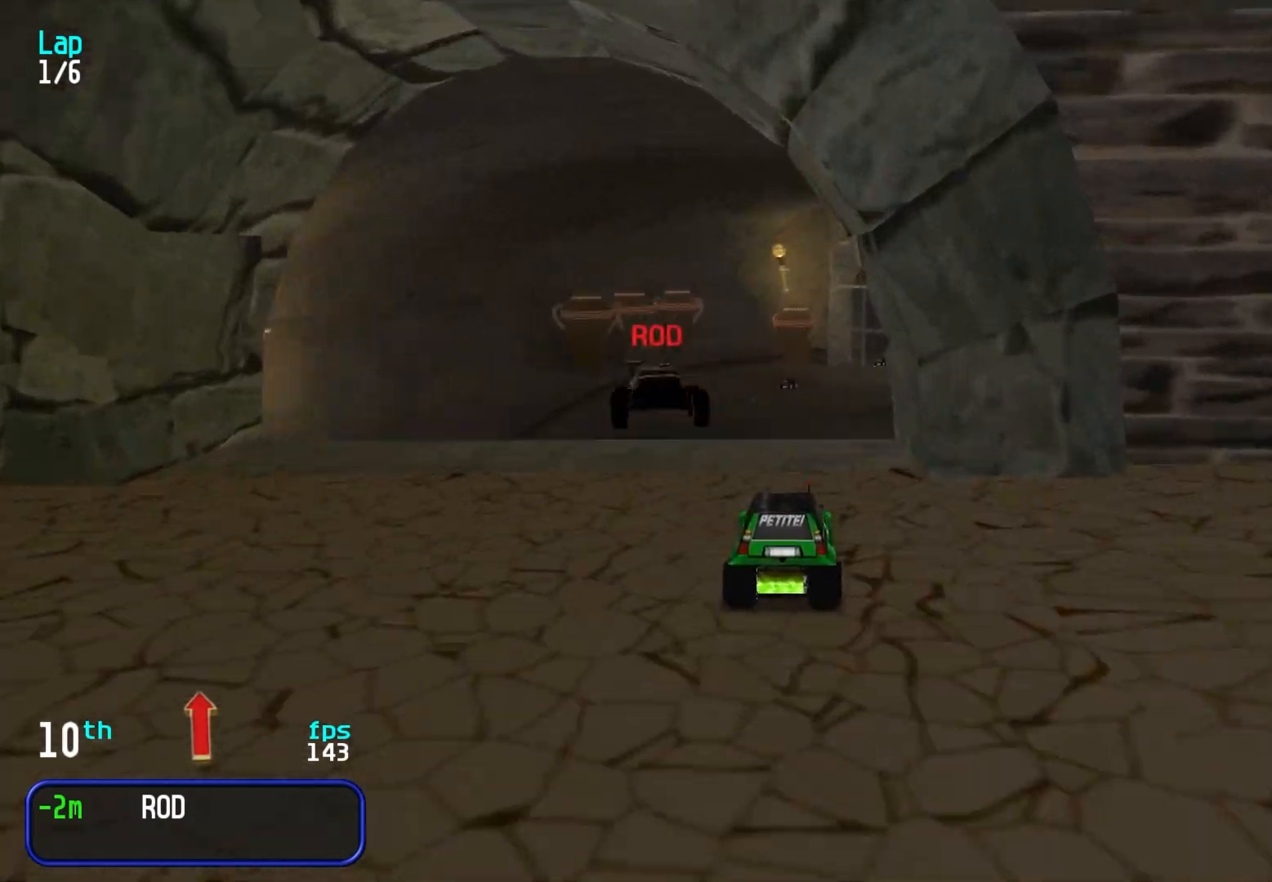
{"keys": ["down"], "events": [[150, "up", "up"], [350, "down", "down"]]}
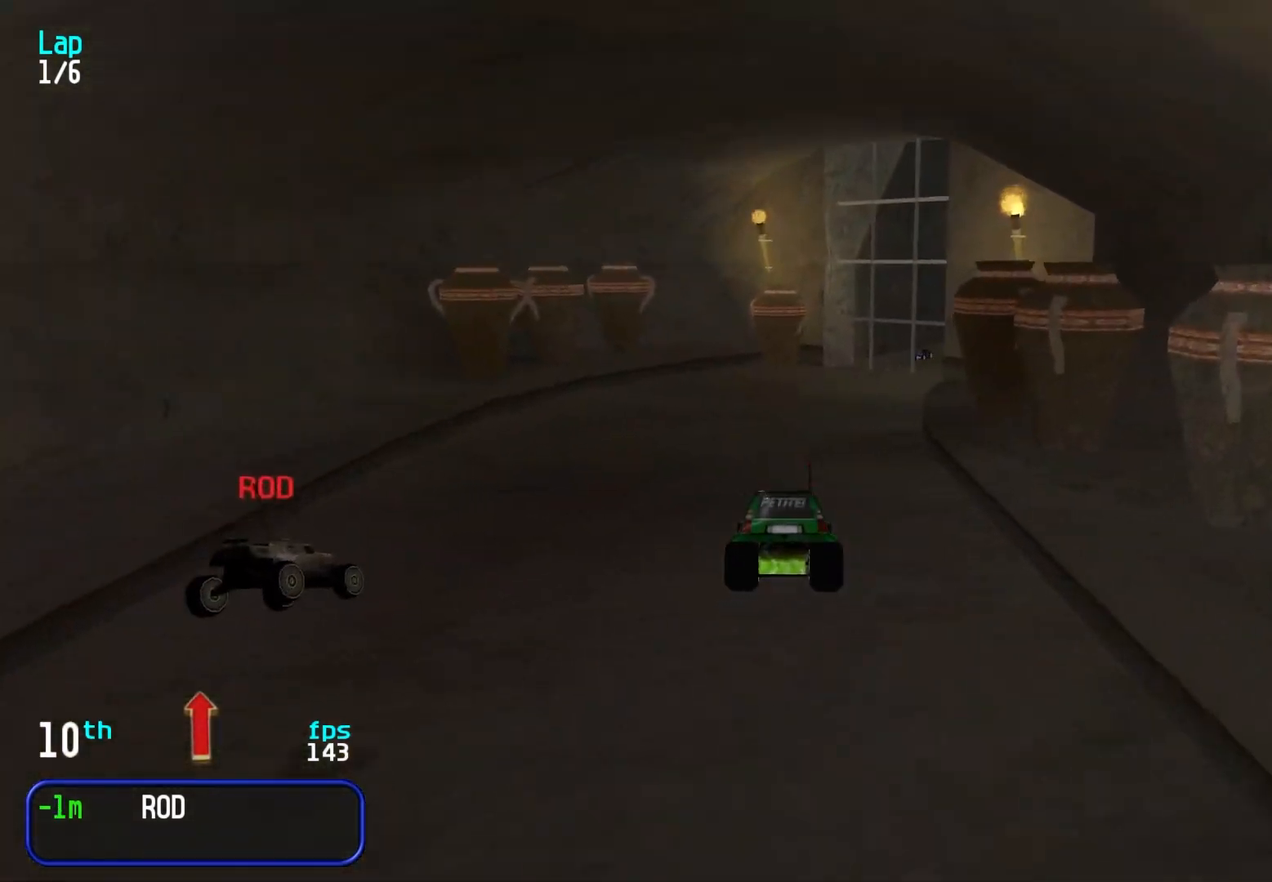
{"keys": ["right", "up"], "events": [[83, "down", "up"], [317, "up", "down"], [500, "right", "down"]]}
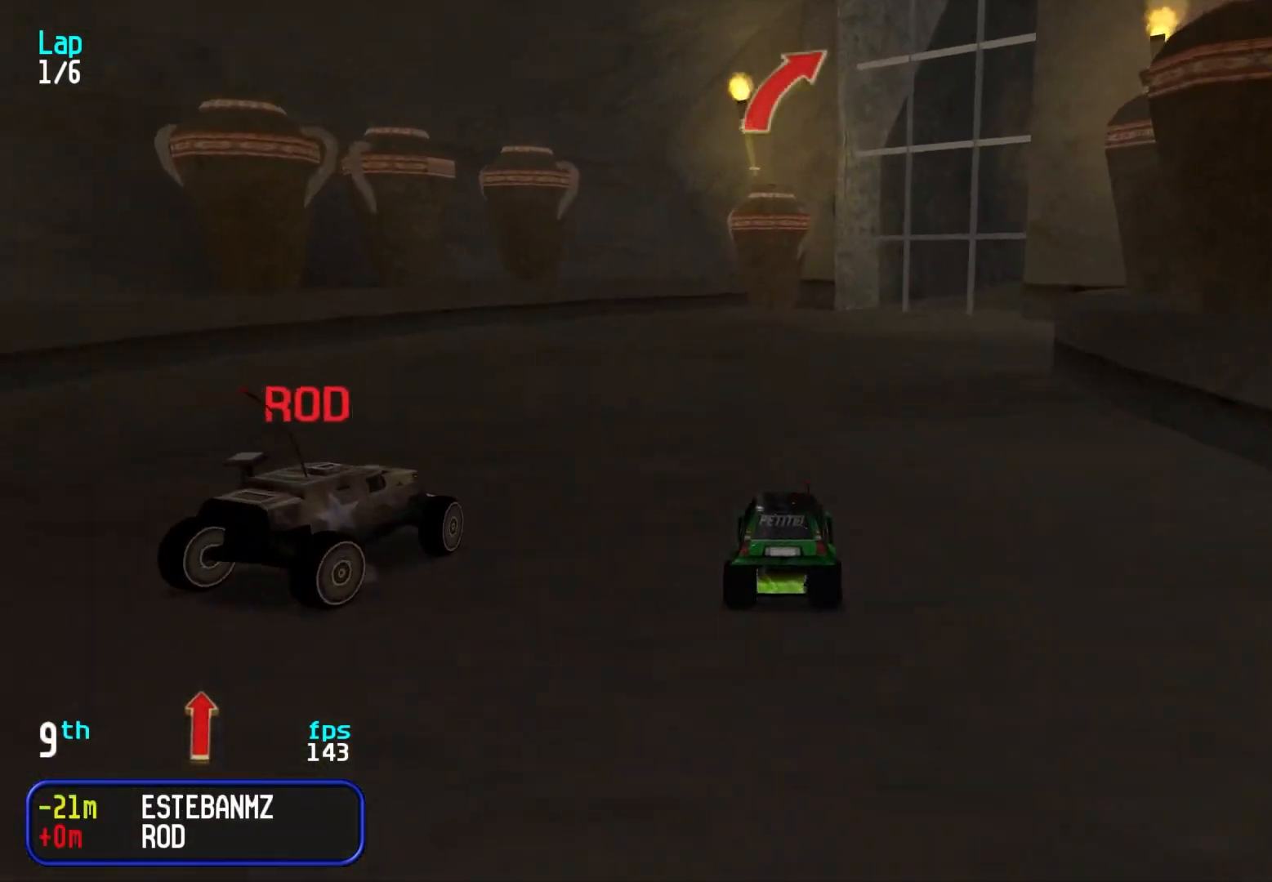
{"keys": ["up"], "events": [[50, "right", "up"], [200, "right", "down"], [233, "right", "up"]]}
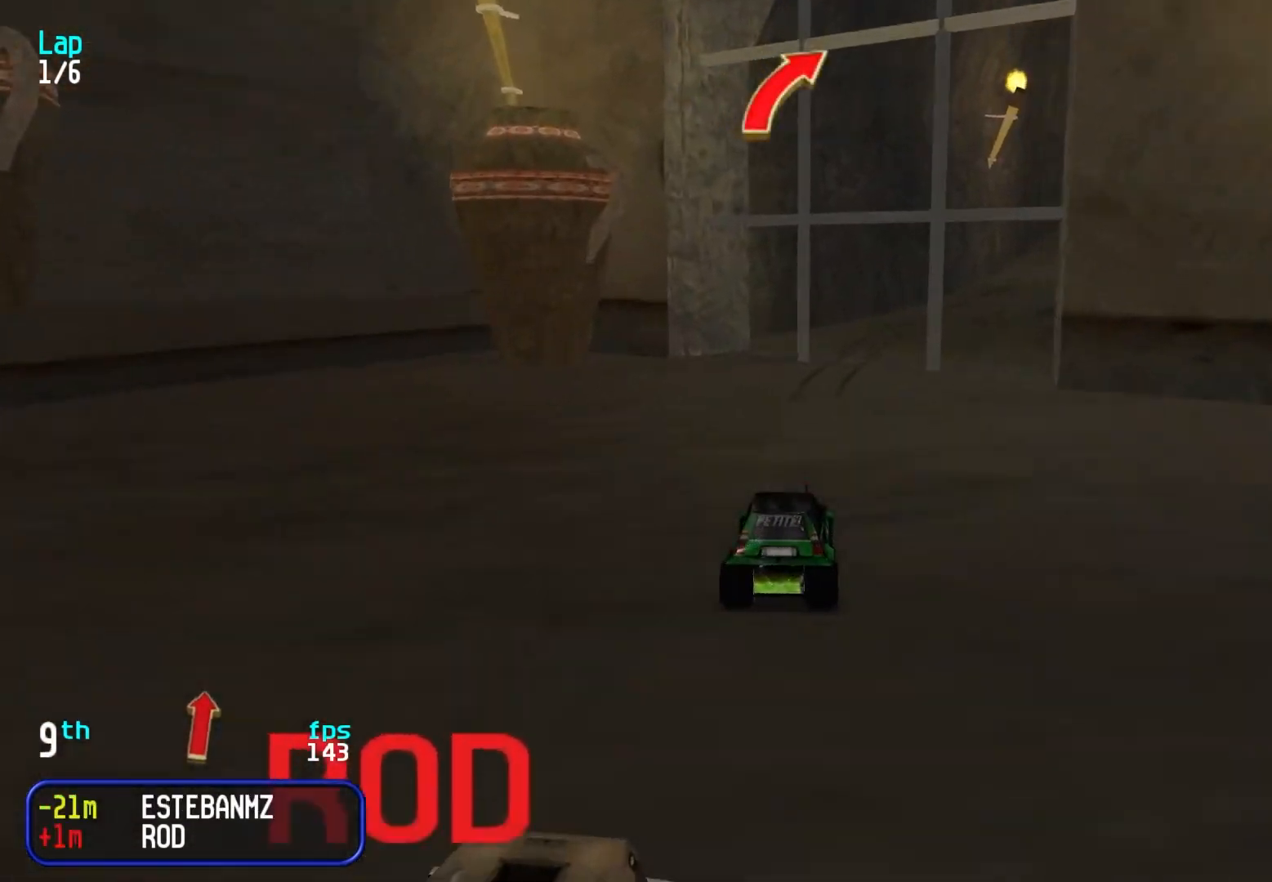
{"keys": ["up"], "events": [[33, "right", "down"], [117, "right", "up"], [200, "right", "down"], [300, "right", "up"], [350, "right", "down"], [450, "right", "up"]]}
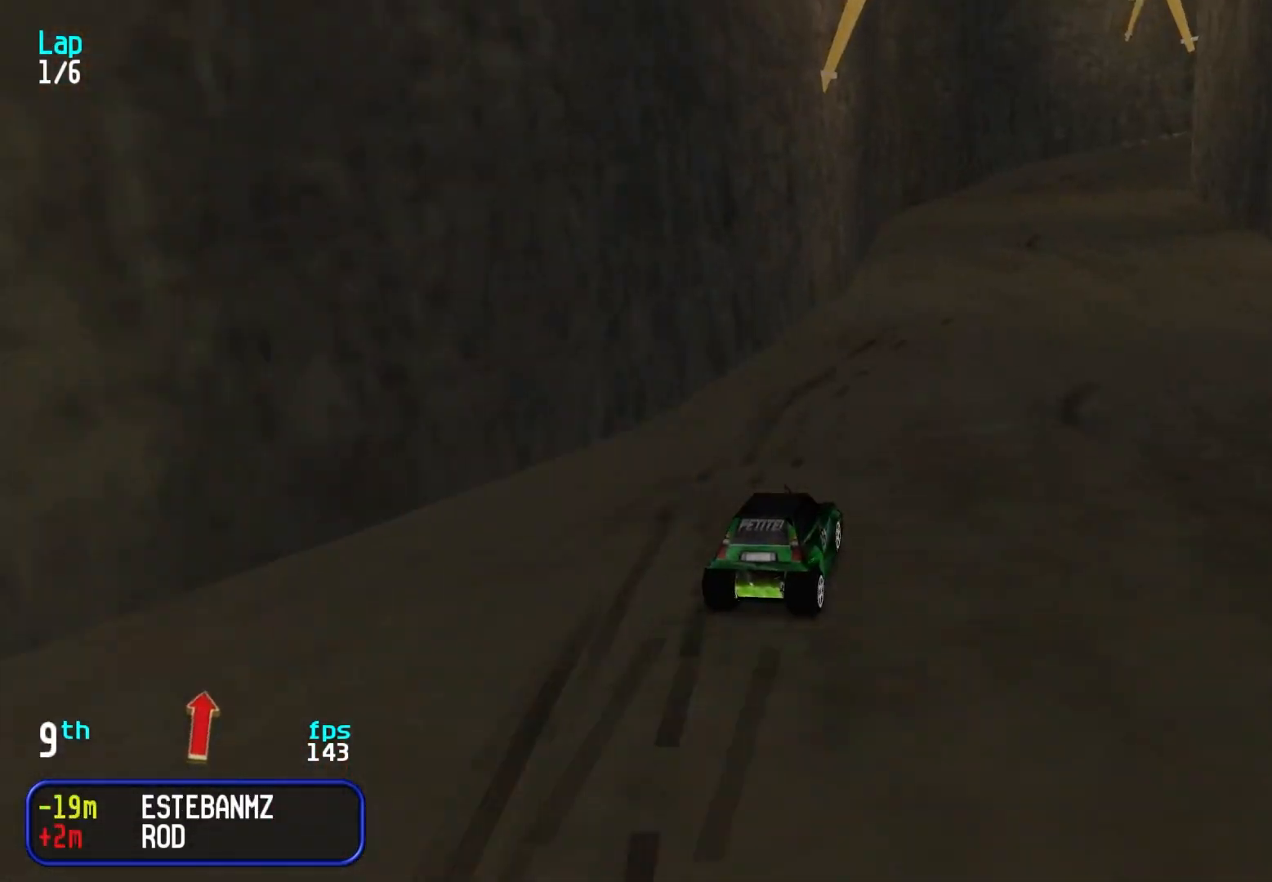
{"keys": ["up"], "events": [[267, "right", "down"], [317, "right", "up"], [400, "right", "down"], [450, "right", "up"]]}
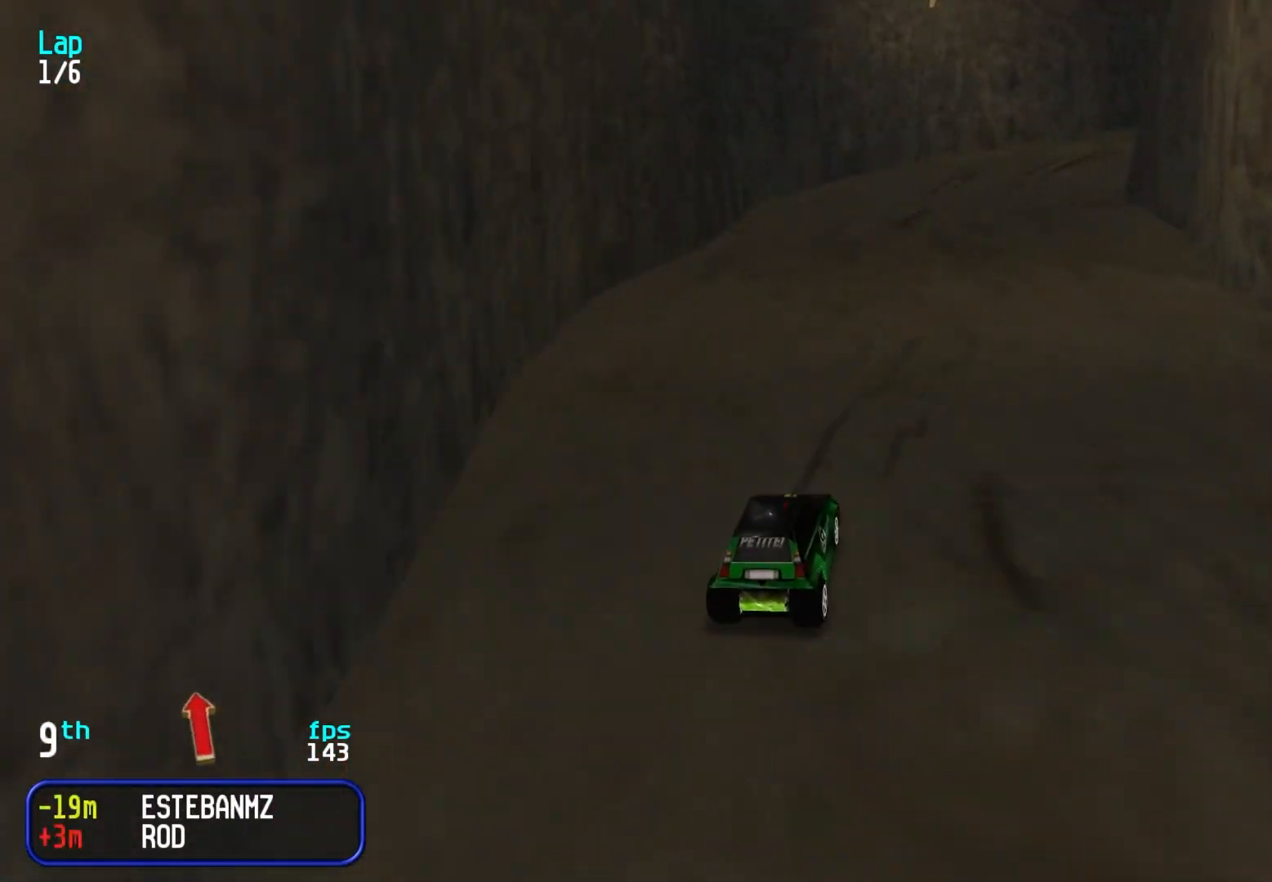
{"keys": ["up"], "events": [[50, "right", "down"], [150, "right", "up"], [233, "right", "down"], [283, "right", "up"], [383, "right", "down"], [467, "right", "up"]]}
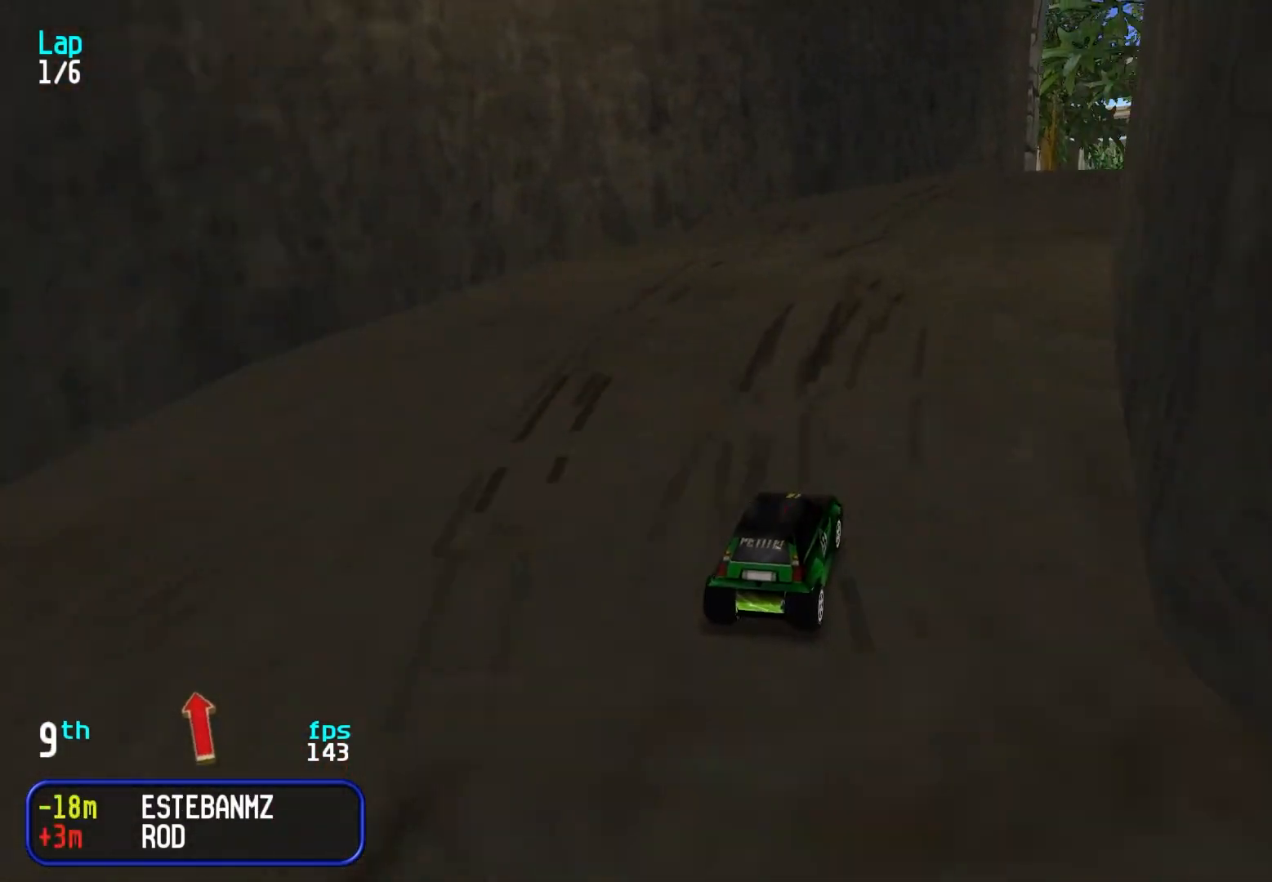
{"keys": ["up"], "events": [[117, "right", "down"], [167, "right", "up"], [200, "right", "down"], [250, "right", "up"]]}
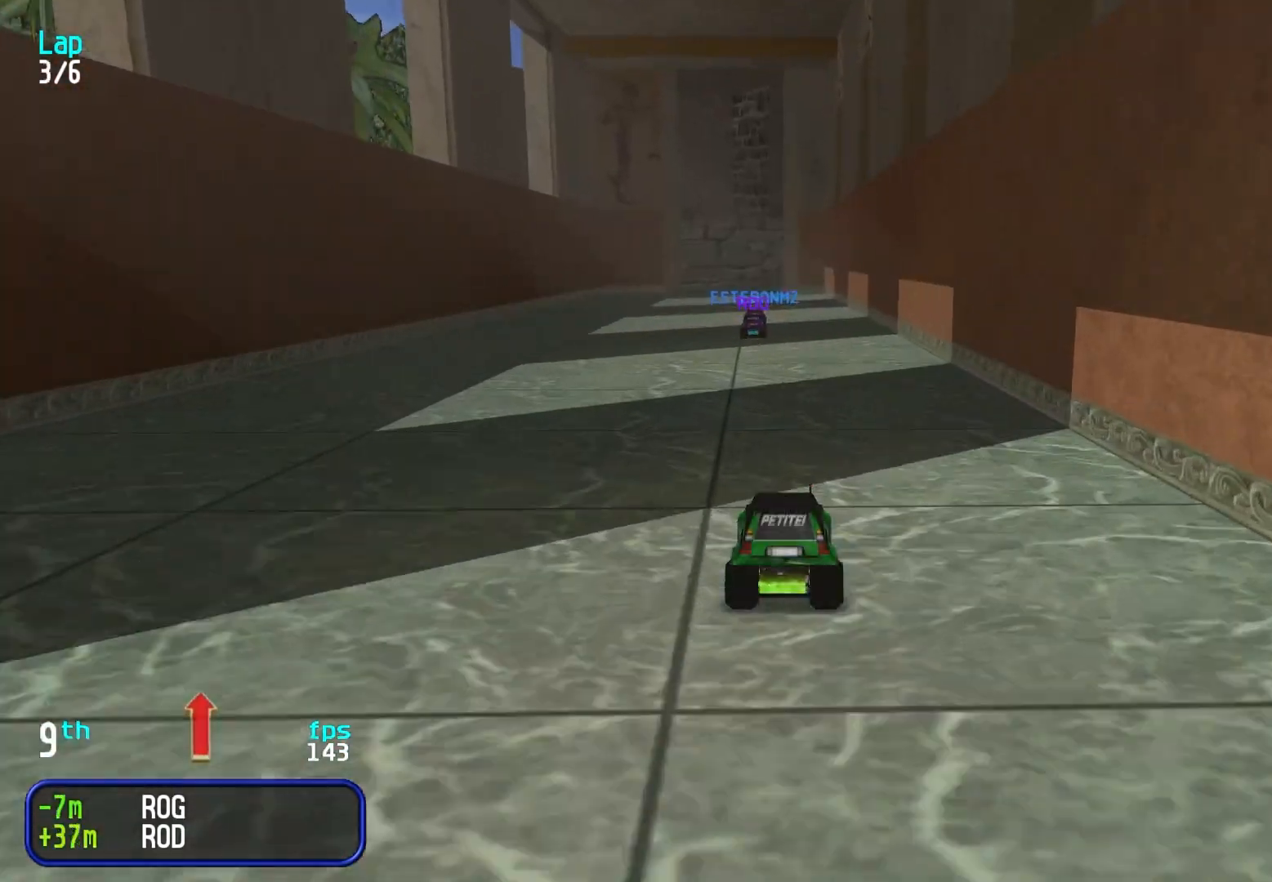
{"keys": ["up"], "events": []}
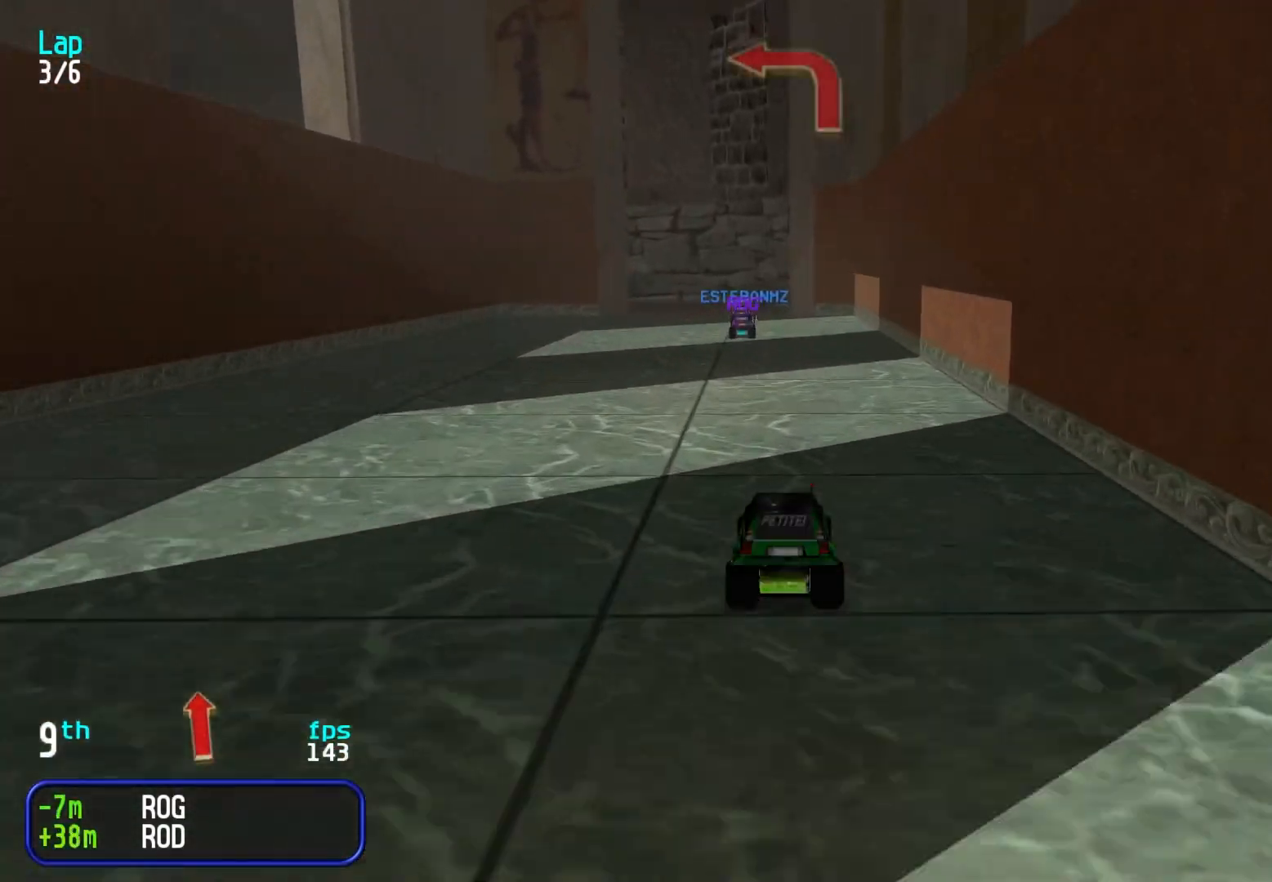
{"keys": ["up"], "events": [[450, "left", "down"], [500, "left", "up"]]}
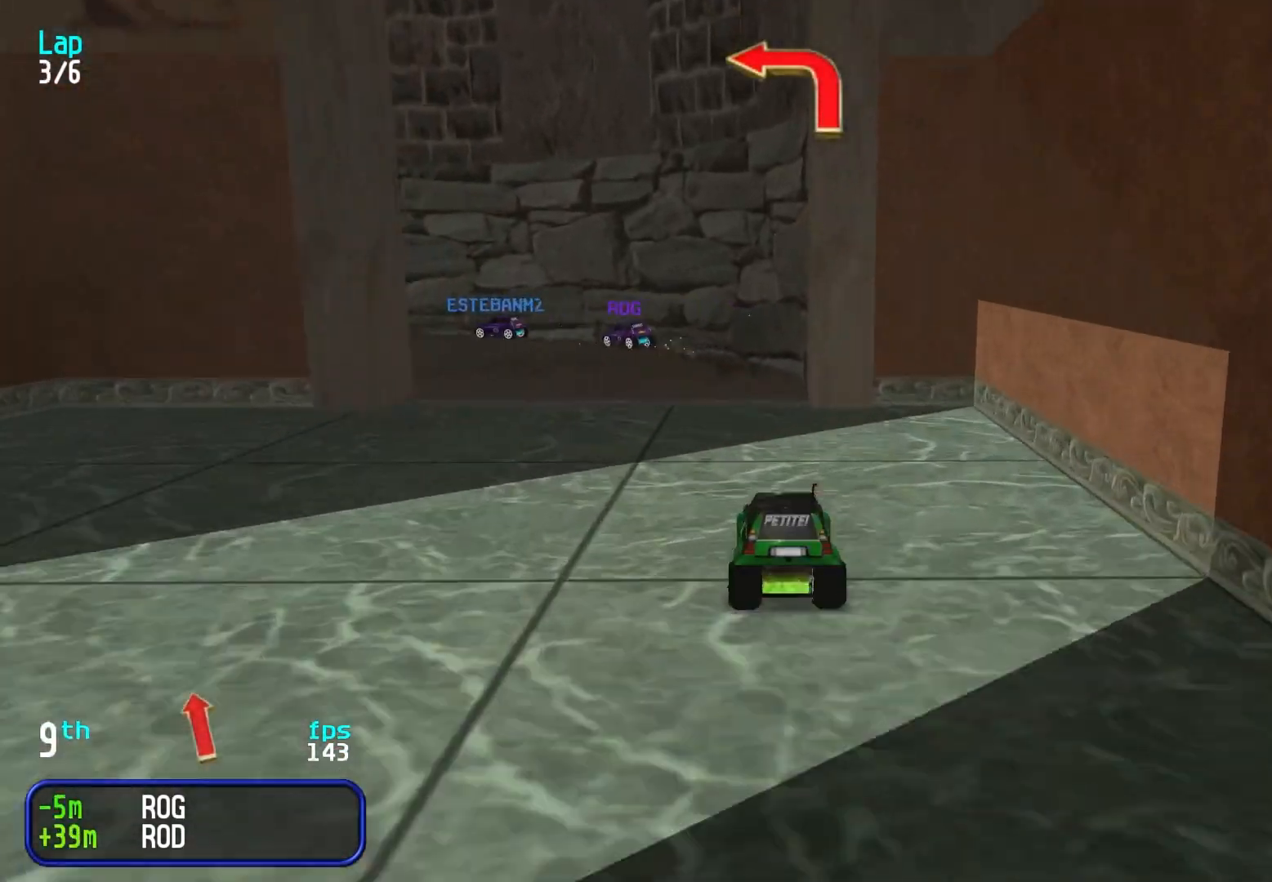
{"keys": ["up"], "events": [[100, "left", "down"], [233, "up", "up"], [383, "up", "down"], [417, "left", "up"]]}
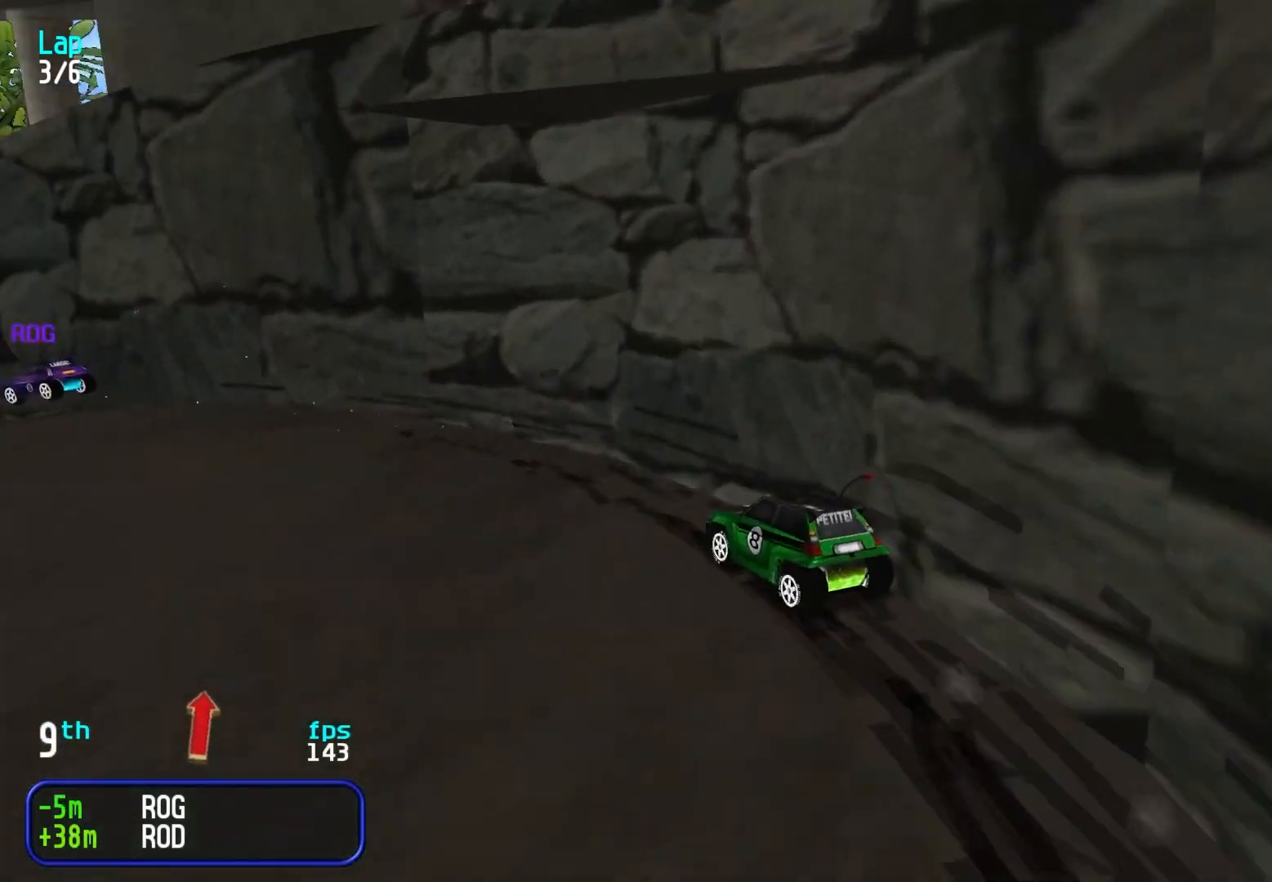
{"keys": ["up"], "events": [[17, "left", "down"], [100, "left", "up"], [150, "left", "down"], [250, "left", "up"], [350, "left", "down"], [433, "left", "up"]]}
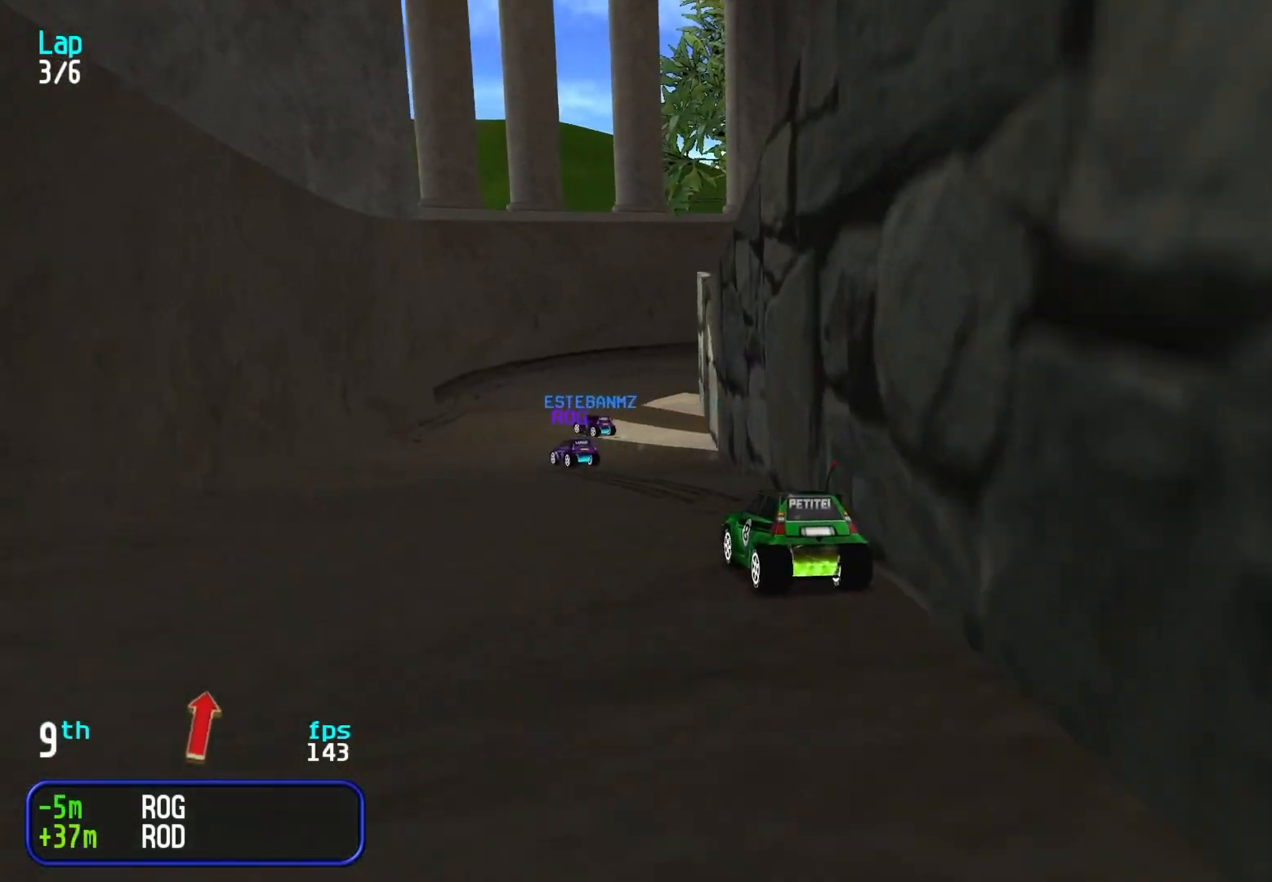
{"keys": ["right", "up"], "events": [[33, "left", "down"], [83, "left", "up"], [417, "left", "down"], [450, "left", "up"], [500, "right", "down"]]}